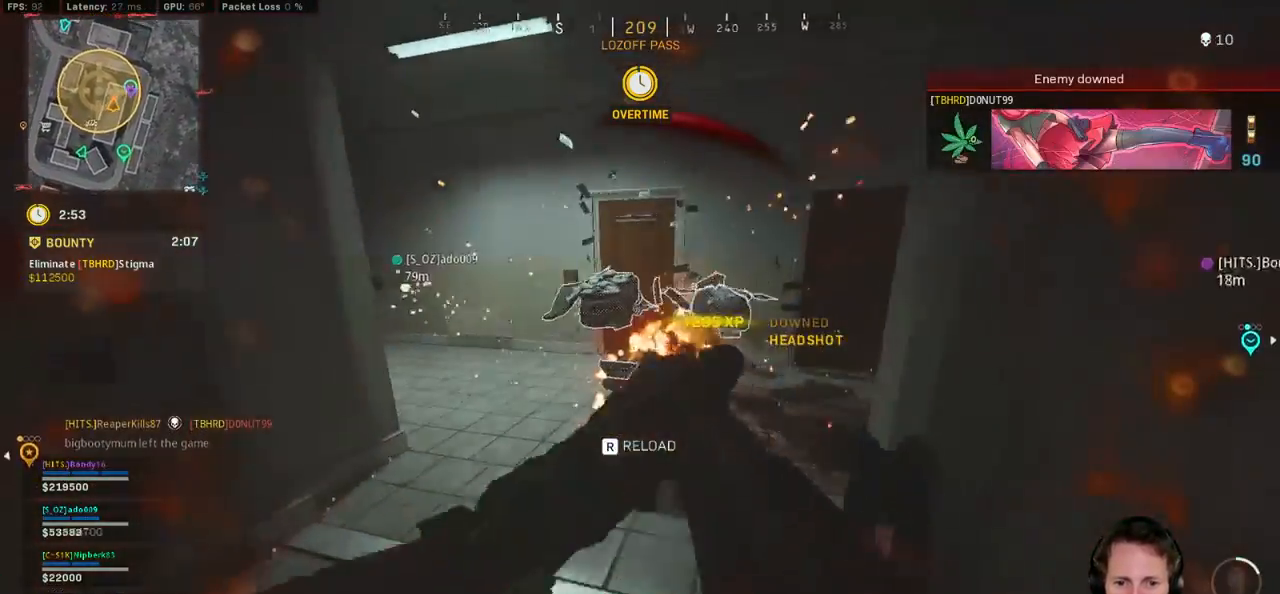
Gameplay with keyboard and mouse; each line is a JSON object with the keys and mouse buttons held at the frame after it. "events" lists presses ("down") and releases ("up") of "1", "2", "3", "4", "5", "a", "alt", "b", "c", "ctrl", "d", "e", "f", "g", "q", "r", "s", "shift", "space", "t", "tab", "v", "w", "x", "z", "mouse_left", "mouse_wheel", "mouse_right", "mouse_mb4" and "mouse_mb5" between this image and that frame as [ms after this image, input, new state], when the widget could be followed in between. "mouse_left", "mouse_wheel", "mouse_right", "mouse_mb4", "mouse_mb5" = the "left", "wheel", "right", "mb4", "mb5" buttons of the "mouse" list. No other keys are recorded. "wheel" means that the mouse wheel is clicked or scrolled. Mouse movement is not recorded.
{"keys": ["d"], "mouse": [], "events": [[384, "shift", "up"], [417, "d", "down"], [417, "w", "up"]]}
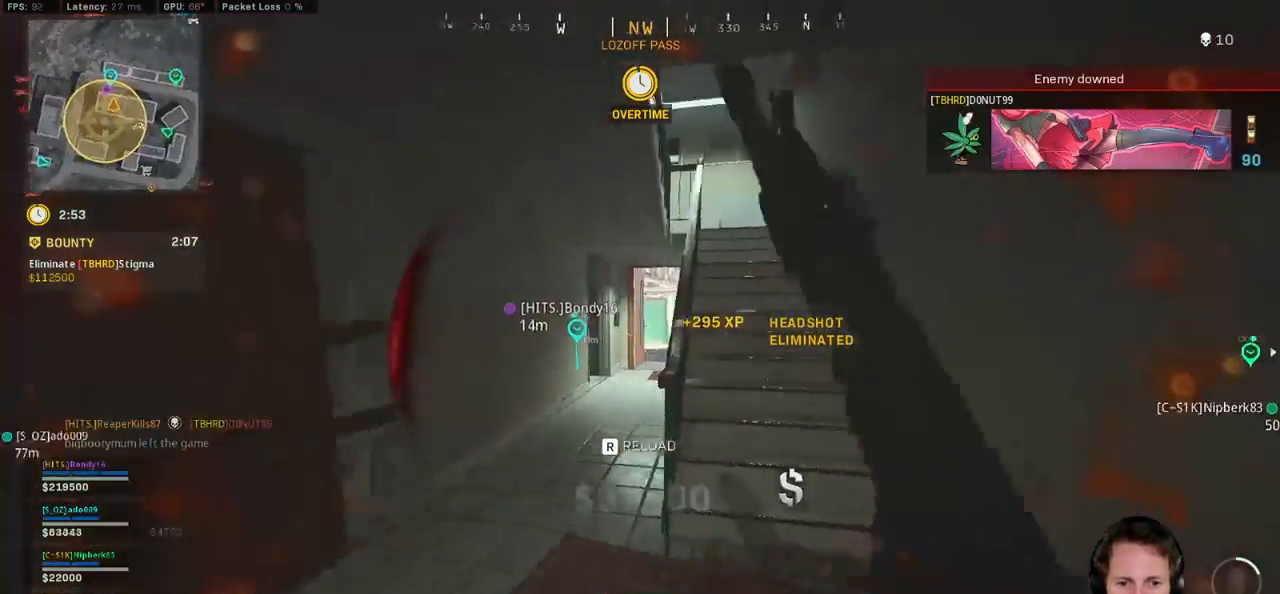
{"keys": ["shift", "w"], "mouse": [], "events": [[284, "shift", "down"], [284, "w", "down"], [334, "d", "up"]]}
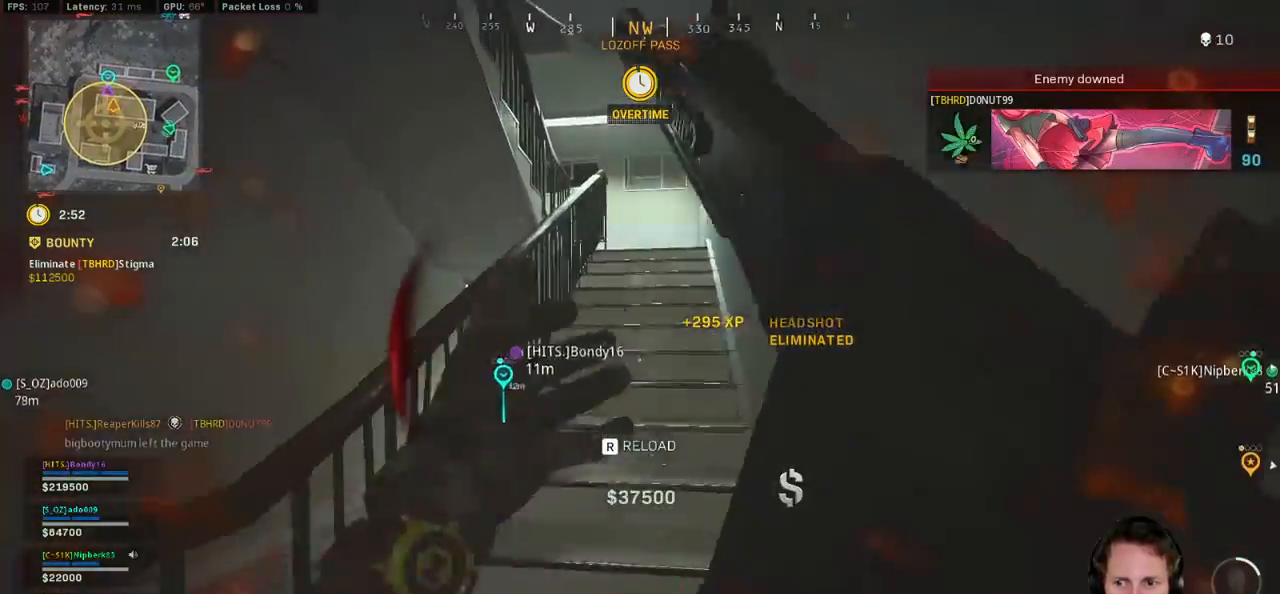
{"keys": ["shift", "w"], "mouse": [], "events": [[34, "d", "down"], [134, "d", "up"], [317, "r", "down"], [384, "r", "up"]]}
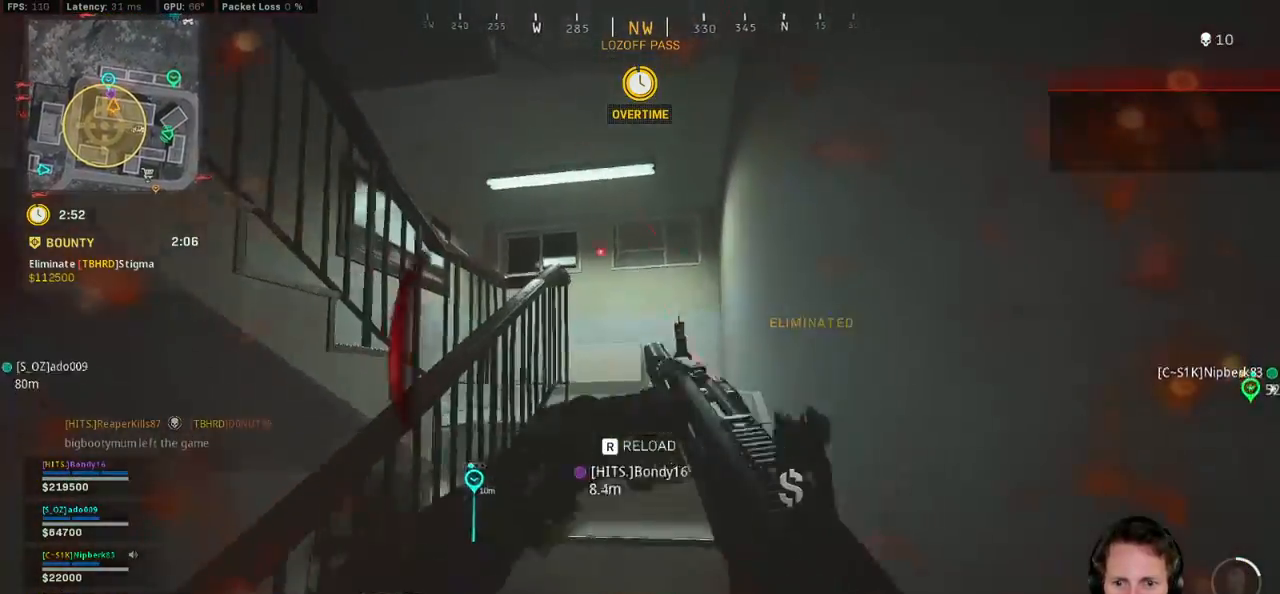
{"keys": ["shift", "w"], "mouse": [], "events": []}
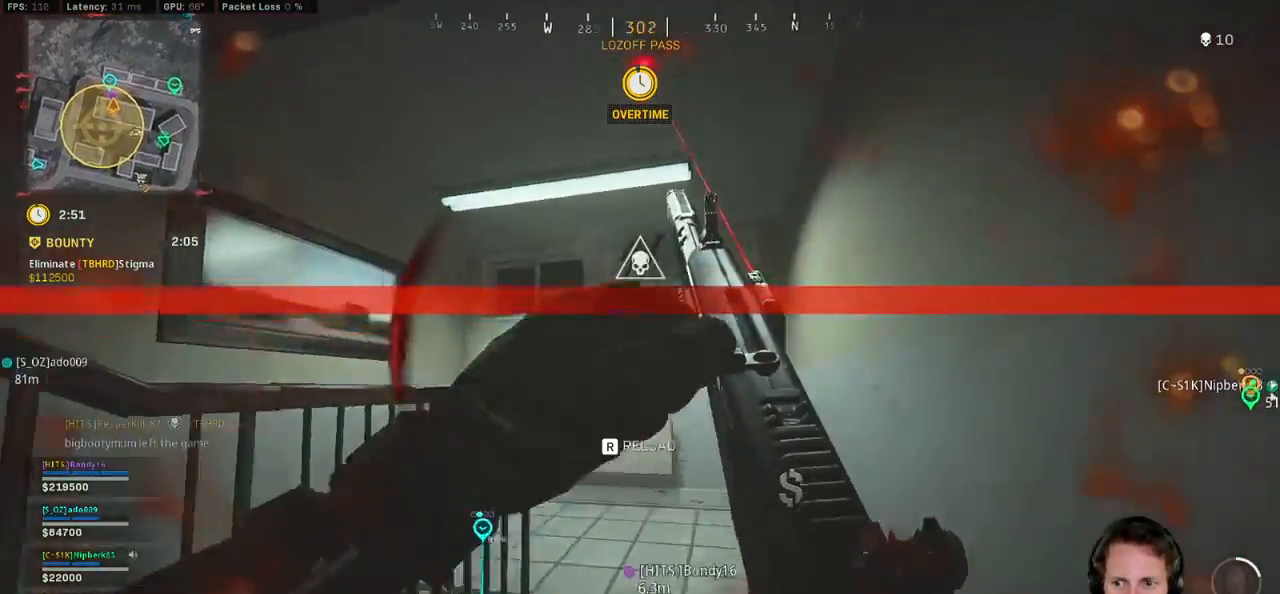
{"keys": ["ctrl", "d", "s"], "mouse": [], "events": [[34, "d", "down"], [100, "shift", "up"], [100, "w", "up"], [250, "s", "down"], [417, "ctrl", "down"]]}
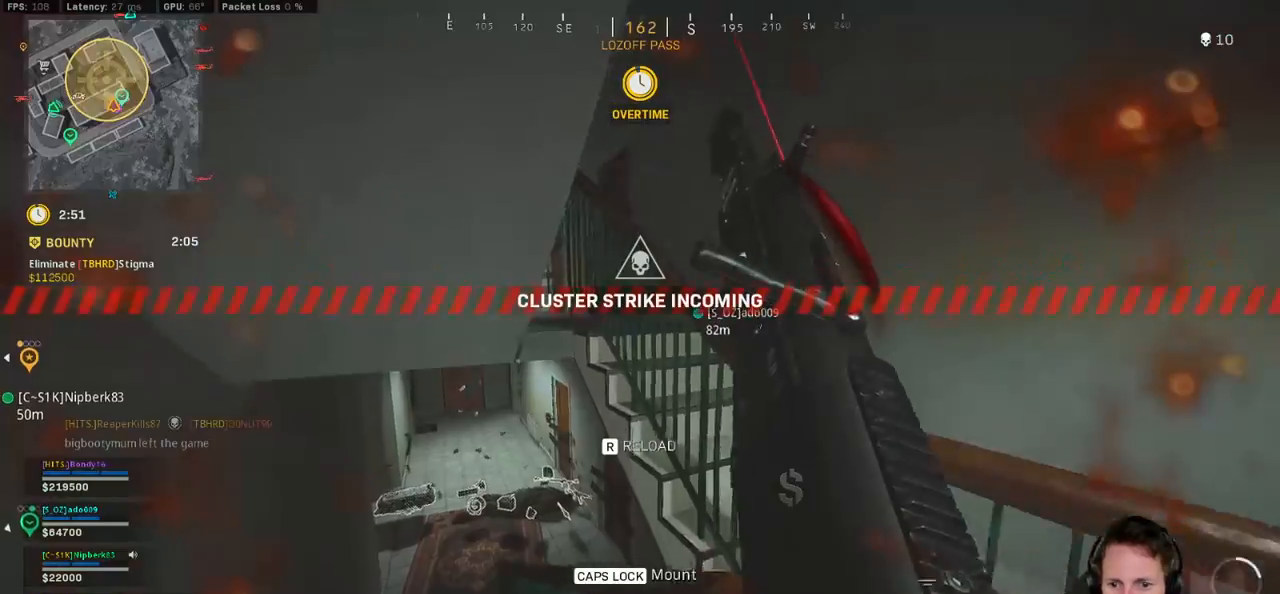
{"keys": ["d"], "mouse": [], "events": [[367, "s", "up"], [500, "ctrl", "up"]]}
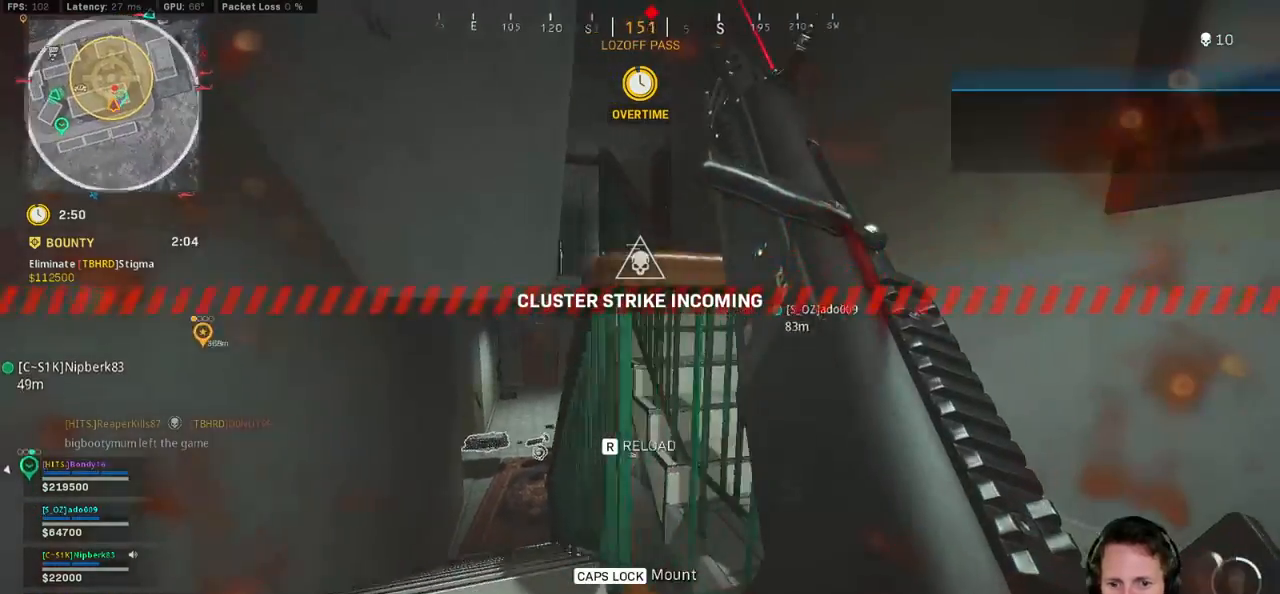
{"keys": ["w"], "mouse": [], "events": [[17, "a", "down"], [17, "w", "down"], [50, "d", "up"], [500, "a", "up"]]}
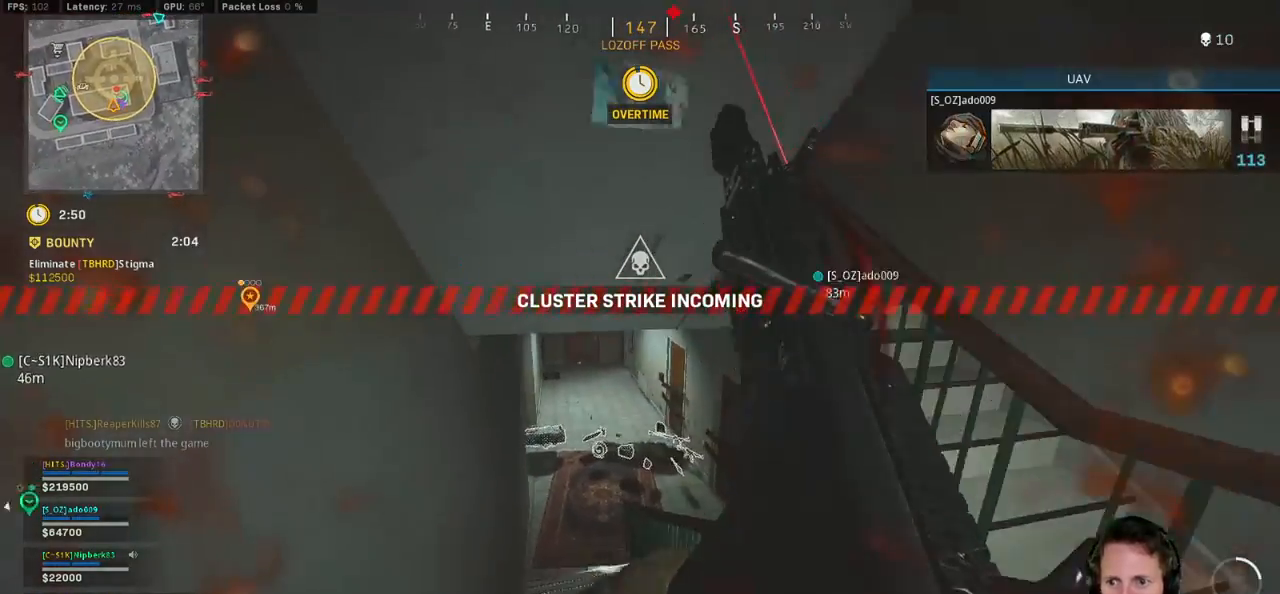
{"keys": ["w"], "mouse": [], "events": []}
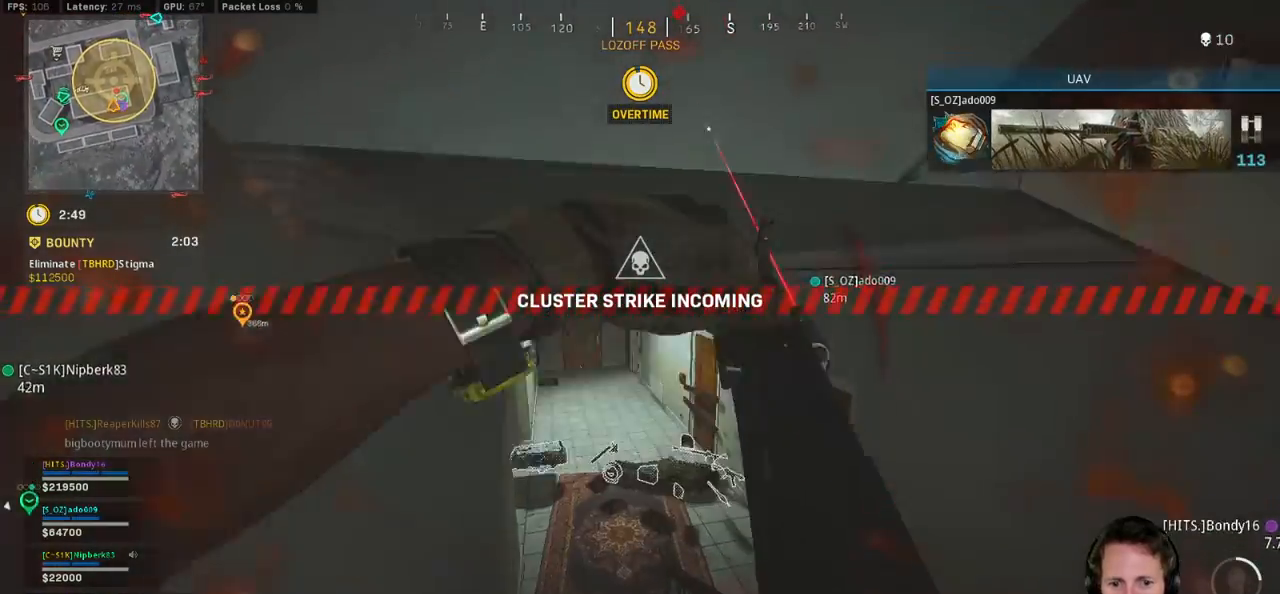
{"keys": ["a", "shift", "w"], "mouse": [], "events": [[117, "a", "down"], [217, "w", "up"], [300, "w", "down"], [417, "shift", "down"]]}
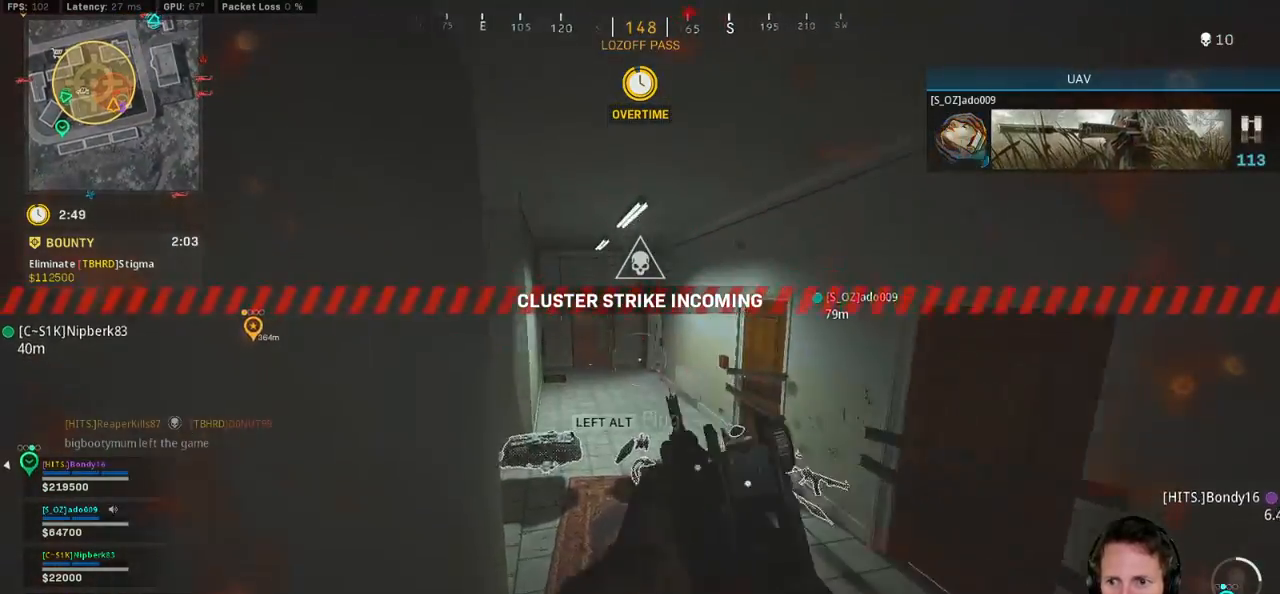
{"keys": ["a", "shift", "w"], "mouse": [], "events": [[34, "a", "up"], [200, "a", "down"]]}
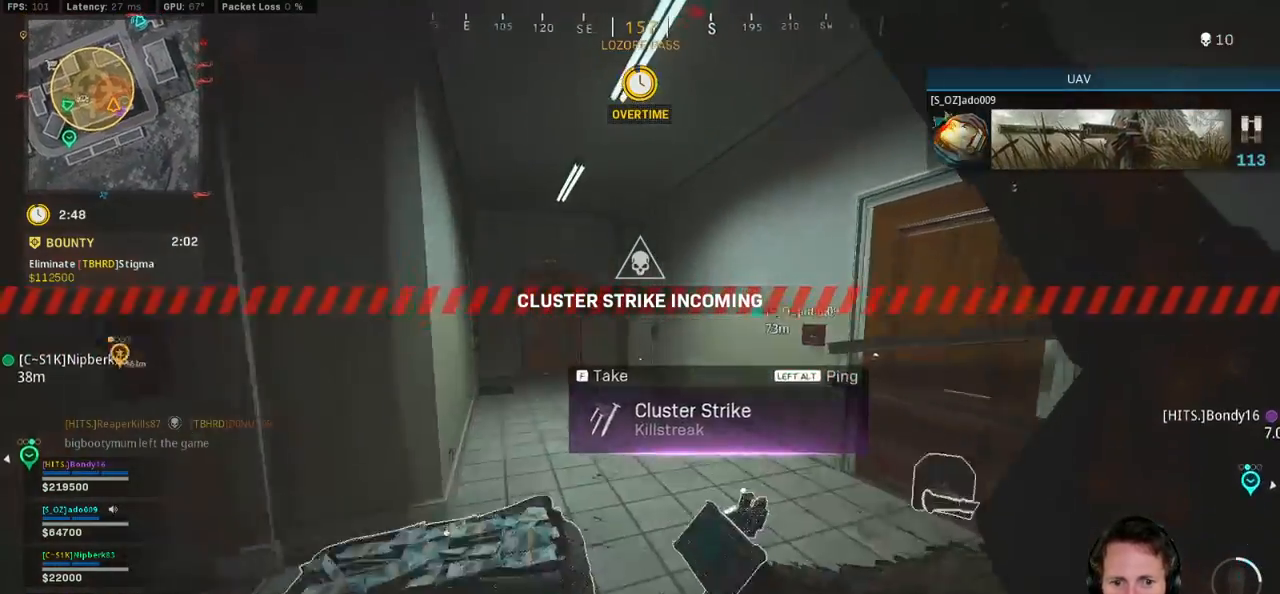
{"keys": ["a", "shift", "w"], "mouse": [], "events": [[50, "w", "up"], [67, "shift", "up"], [150, "a", "up"], [167, "d", "down"], [300, "d", "up"], [350, "shift", "down"], [350, "w", "down"], [434, "a", "down"]]}
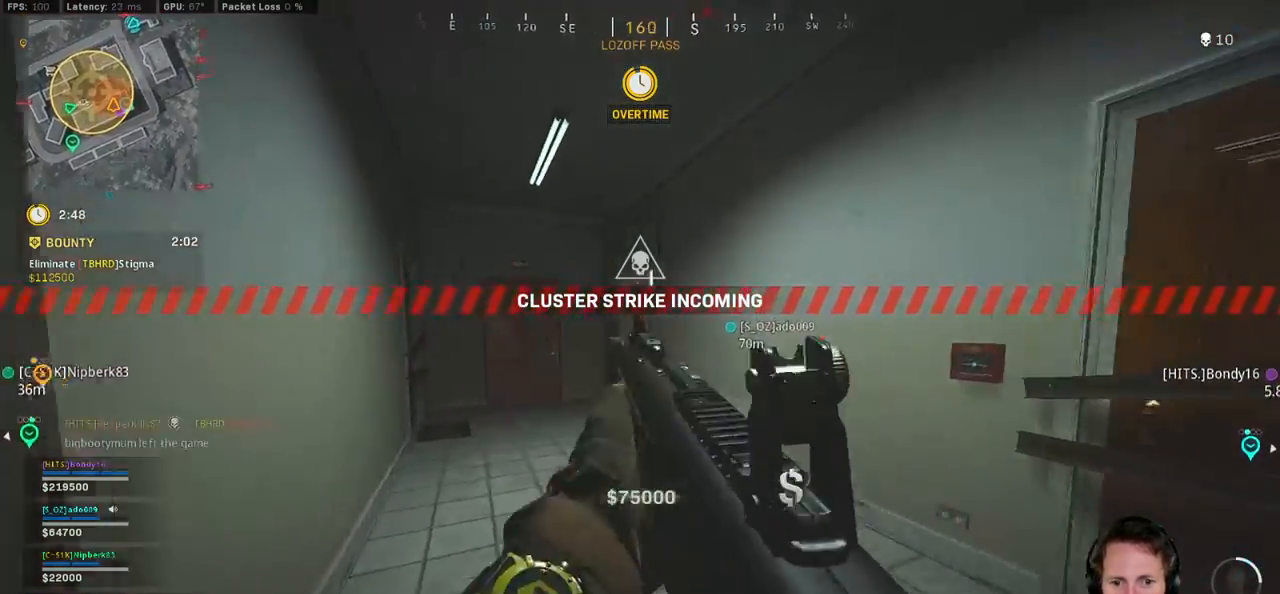
{"keys": ["a"], "mouse": [], "events": [[234, "space", "down"], [300, "shift", "up"], [367, "space", "up"], [434, "w", "up"]]}
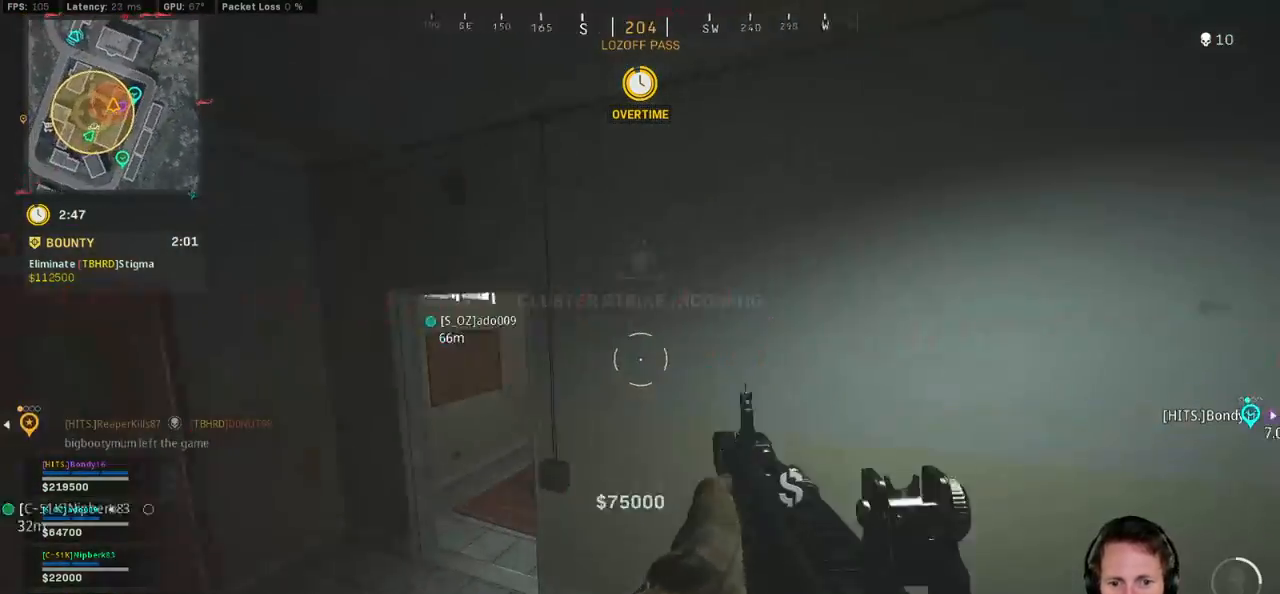
{"keys": ["a"], "mouse": [], "events": []}
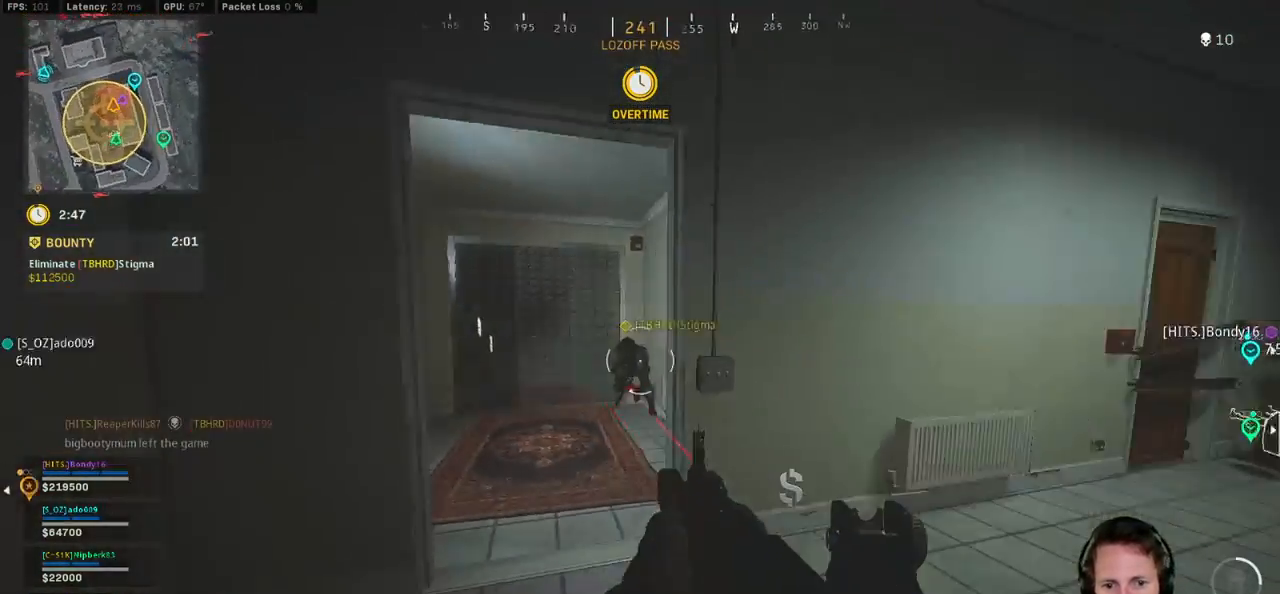
{"keys": ["d"], "mouse": ["left"], "events": [[50, "mouse_left", "down"], [134, "d", "down"], [150, "a", "up"]]}
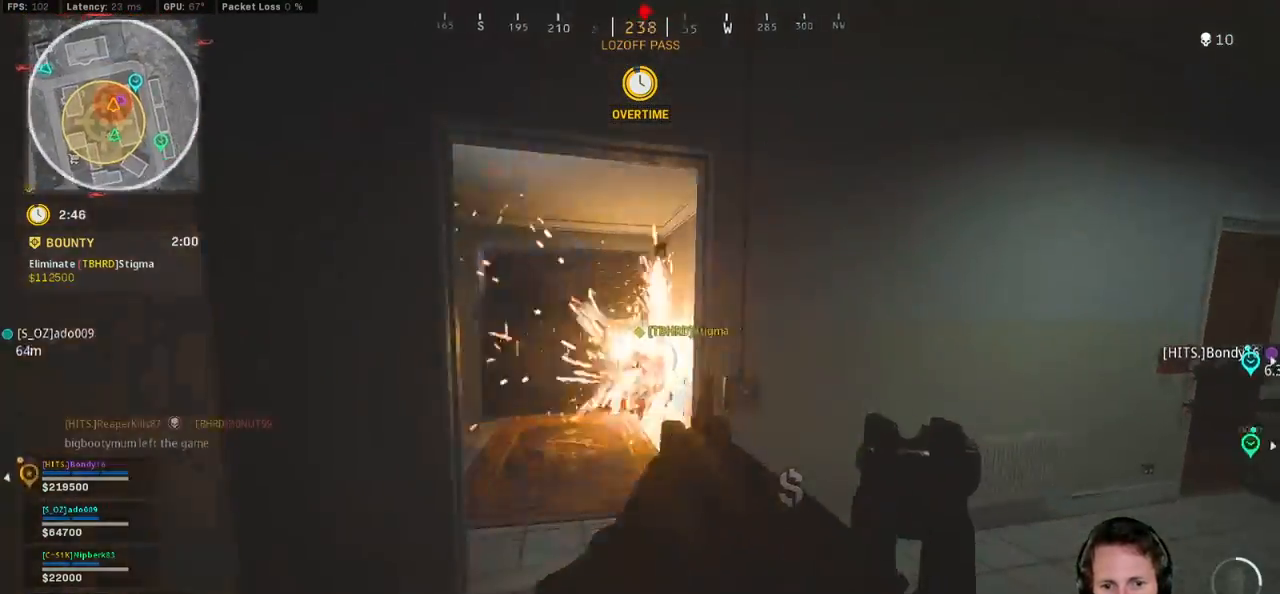
{"keys": ["a"], "mouse": ["left"], "events": [[284, "a", "down"], [300, "d", "up"]]}
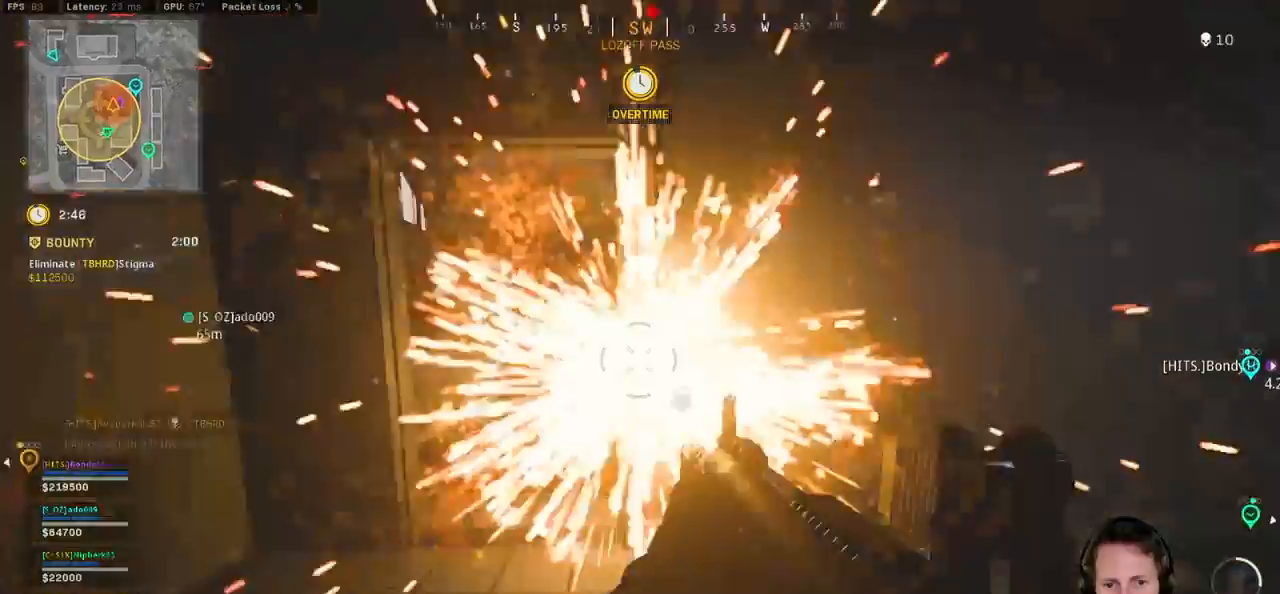
{"keys": ["d"], "mouse": ["left"], "events": [[434, "a", "up"], [467, "d", "down"]]}
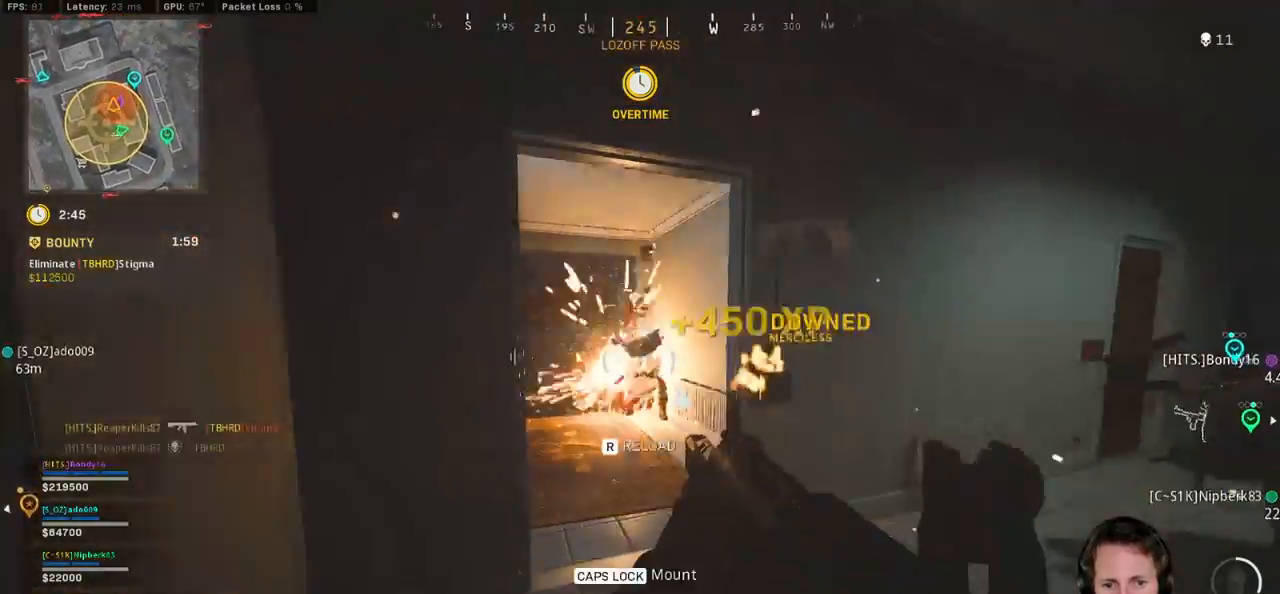
{"keys": ["w"], "mouse": [], "events": [[17, "w", "down"], [100, "d", "up"], [417, "mouse_left", "up"]]}
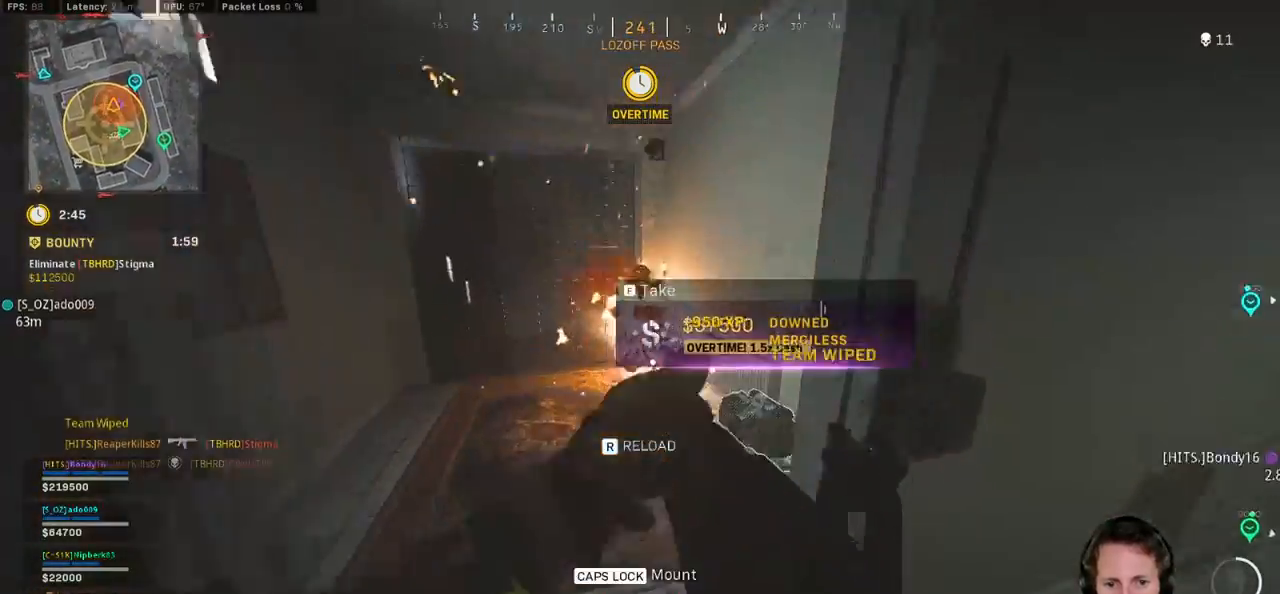
{"keys": ["w"], "mouse": [], "events": [[117, "r", "down"], [184, "r", "up"], [350, "d", "down"], [467, "d", "up"]]}
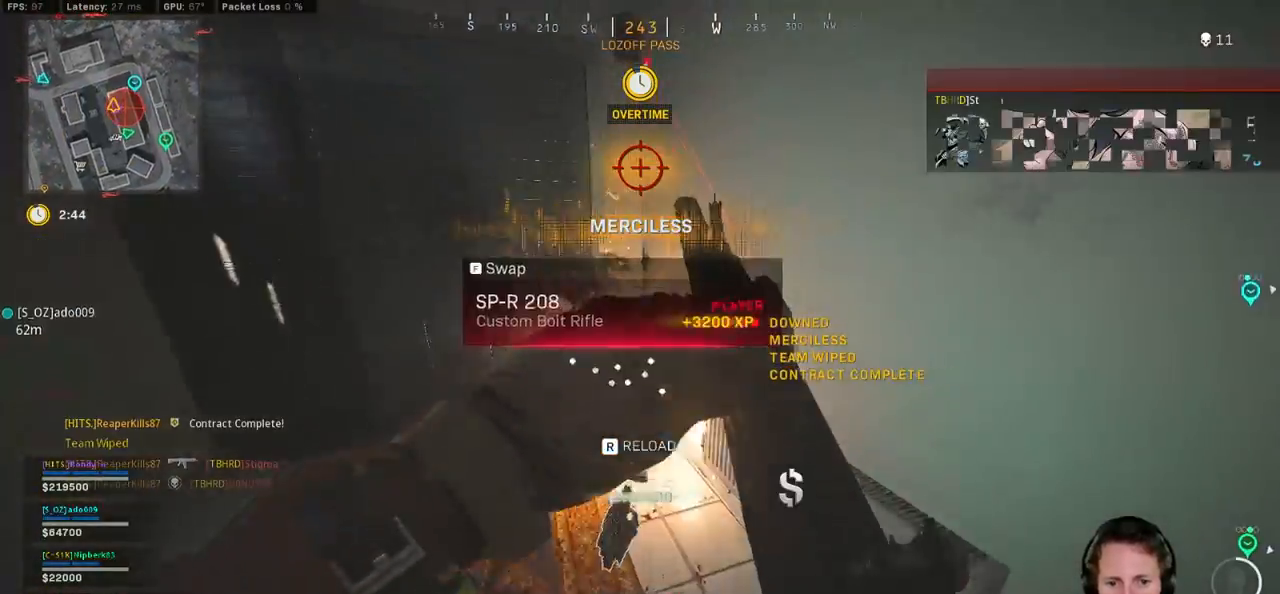
{"keys": ["a", "ctrl", "shift"], "mouse": [], "events": [[234, "a", "down"], [334, "w", "up"], [467, "ctrl", "down"], [467, "shift", "down"]]}
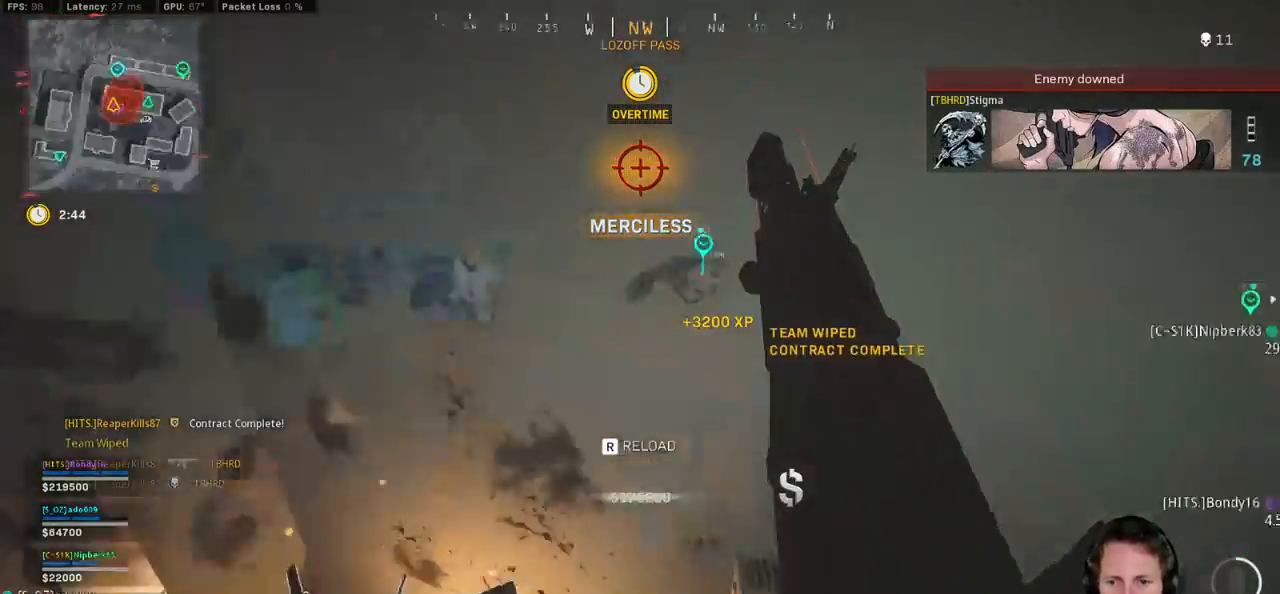
{"keys": ["w"], "mouse": [], "events": [[167, "ctrl", "up"], [167, "shift", "up"], [350, "a", "up"], [350, "d", "down"], [434, "w", "down"], [484, "d", "up"]]}
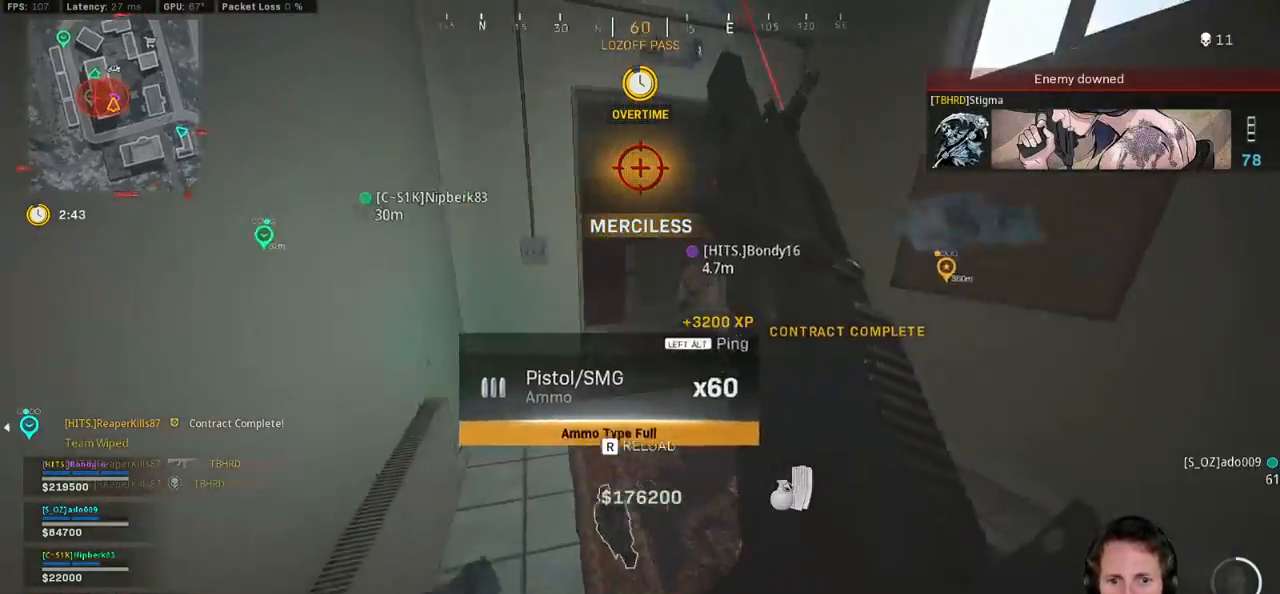
{"keys": ["w"], "mouse": [], "events": []}
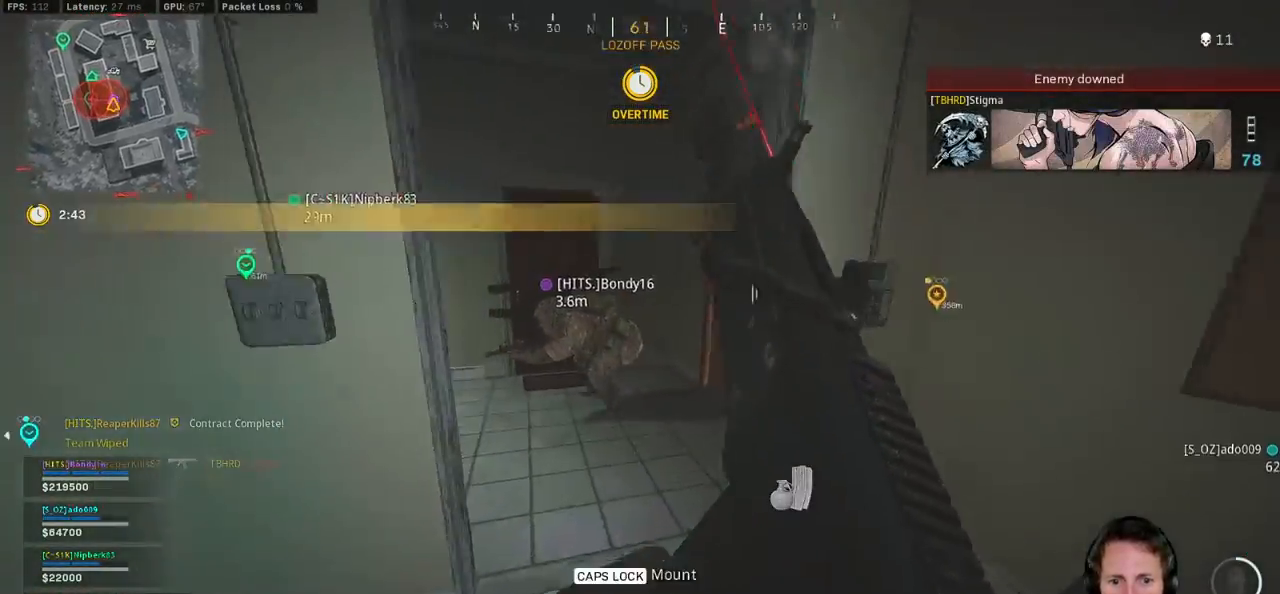
{"keys": ["w"], "mouse": [], "events": [[184, "d", "down"], [384, "d", "up"]]}
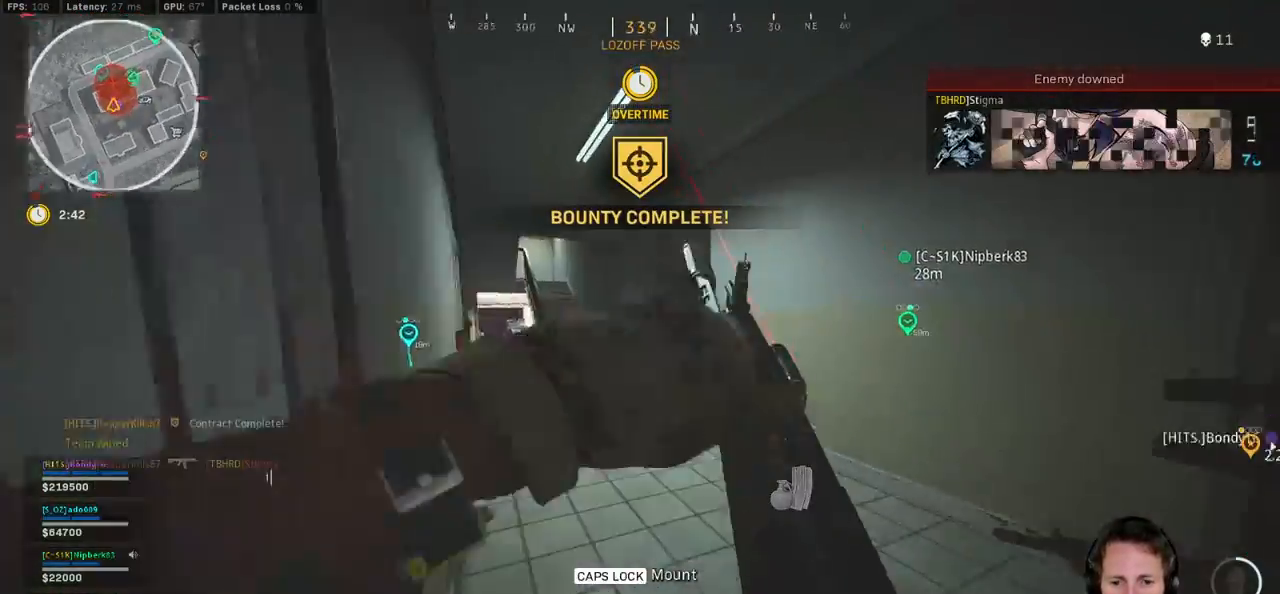
{"keys": ["w"], "mouse": [], "events": [[50, "a", "down"], [234, "a", "up"]]}
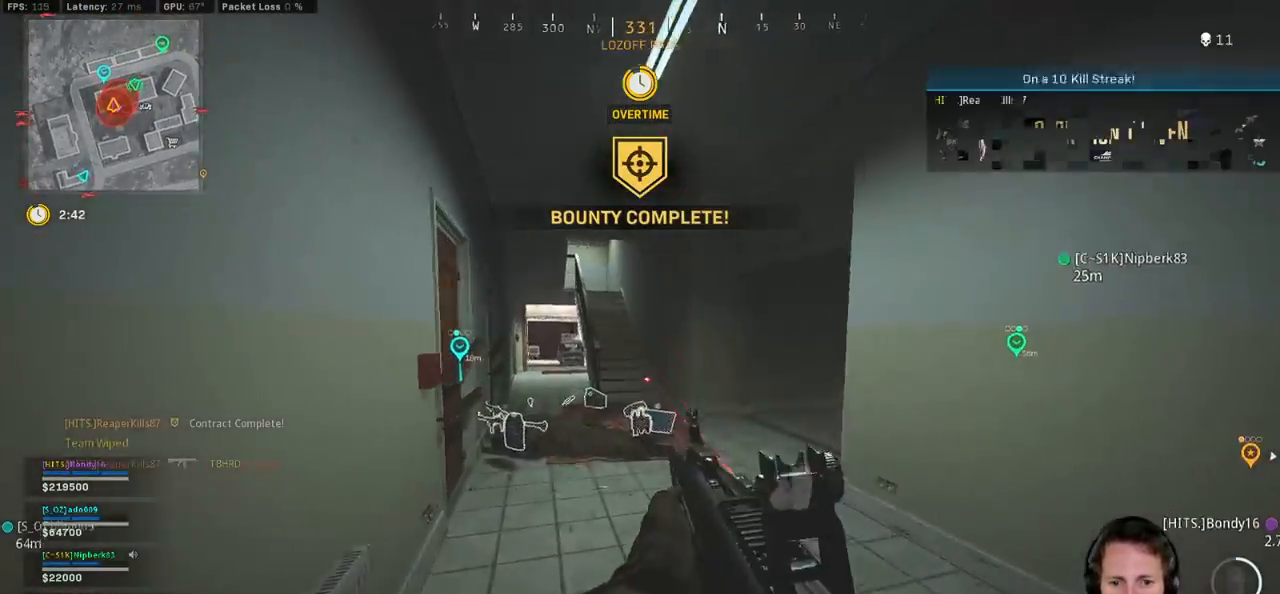
{"keys": ["a", "f"], "mouse": [], "events": [[17, "shift", "down"], [267, "a", "down"], [317, "shift", "up"], [317, "w", "up"], [500, "f", "down"]]}
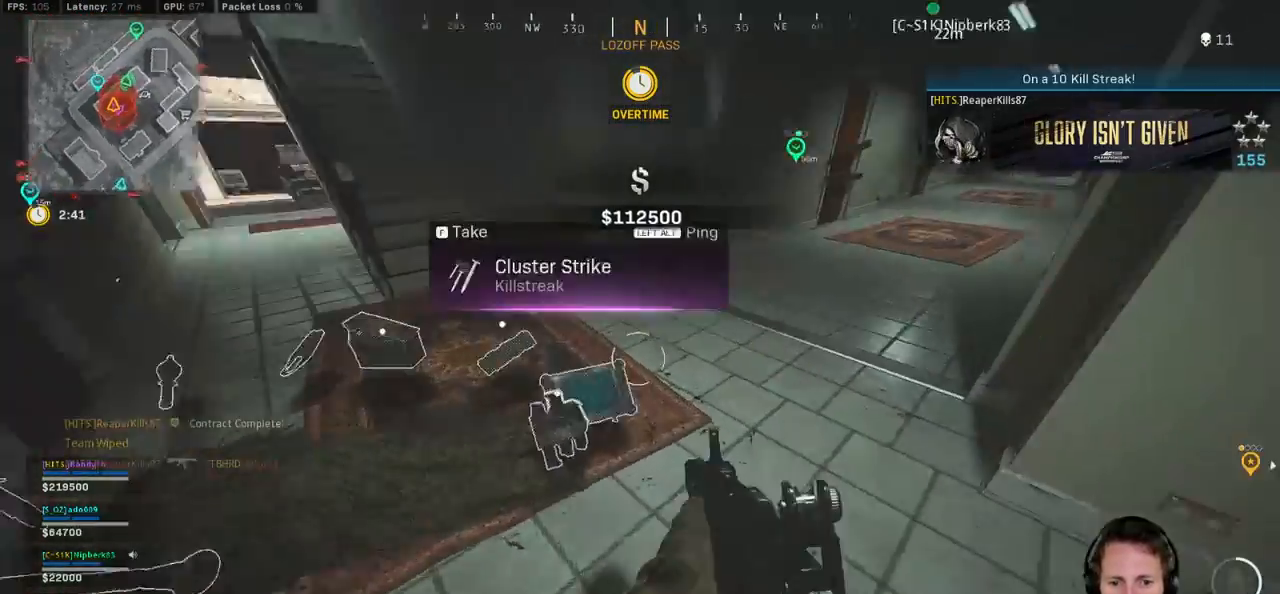
{"keys": ["shift", "w"], "mouse": [], "events": [[84, "f", "up"], [300, "w", "down"], [317, "shift", "down"], [500, "a", "up"]]}
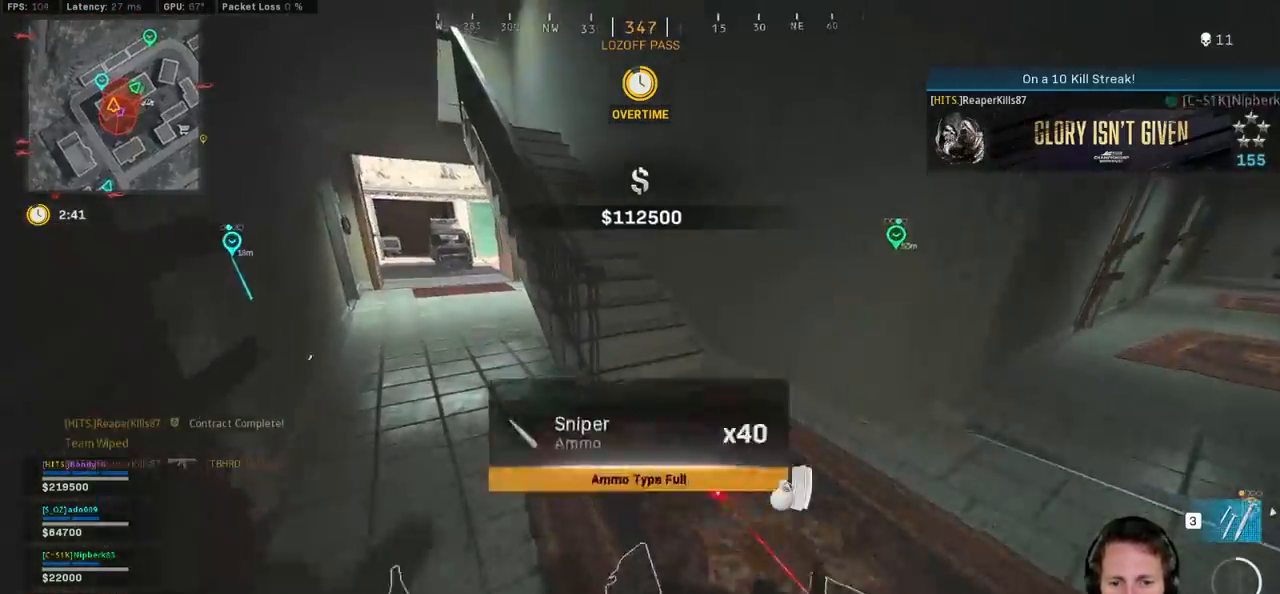
{"keys": ["a", "s"], "mouse": ["wheel"], "events": [[34, "d", "down"], [84, "w", "up"], [100, "shift", "up"], [200, "s", "down"], [300, "a", "down"], [300, "d", "up"], [467, "mouse_wheel", "down"]]}